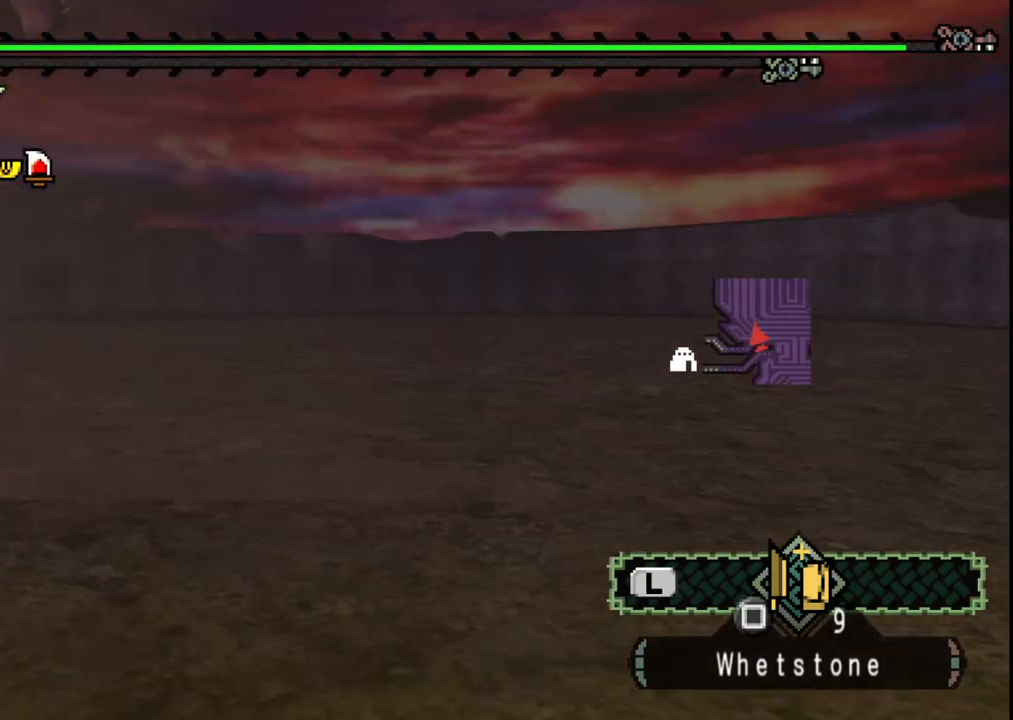
Gameplay with a controller (Xbox layout); each line is a JSON object with the inputs held at the frame after it. "events" lists button and stick changes between this image and that frame as [ms after this image, input, new state], when the widget could be followed in between. Not read: L2 L3 R1 R2 R3 Y.
{"buttons": [], "left_stick": "center", "right_stick": "left"}
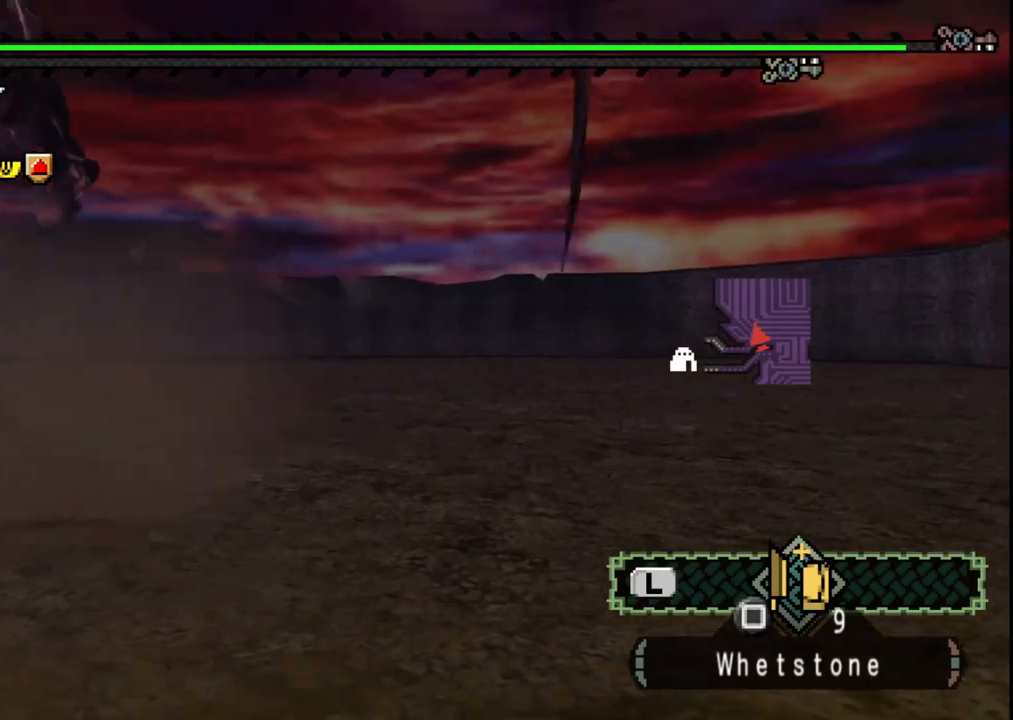
{"buttons": [], "left_stick": "center", "right_stick": "center", "events": [[233, "right_stick", "center"]]}
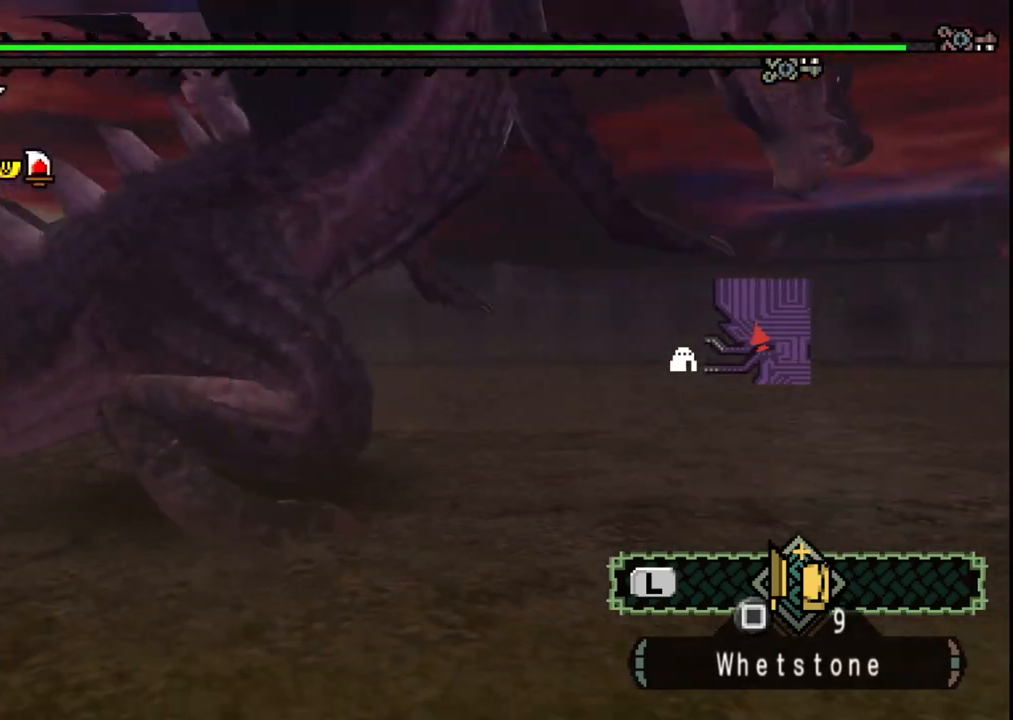
{"buttons": [], "left_stick": "up", "right_stick": "left", "events": [[350, "left_stick", "up"], [350, "right_stick", "left"]]}
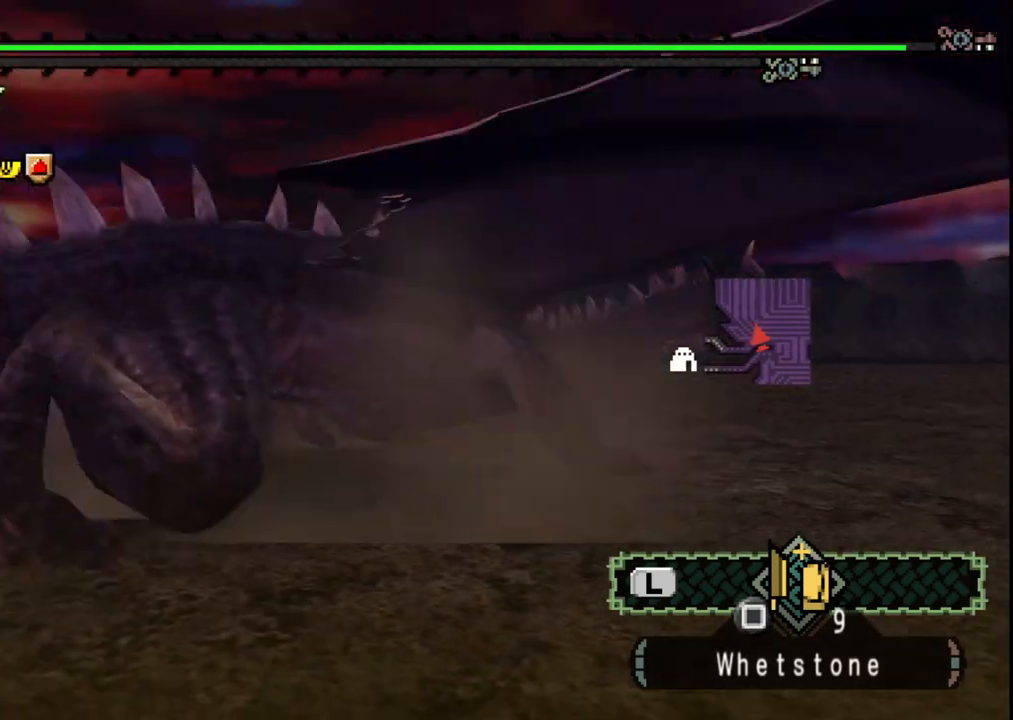
{"buttons": [], "left_stick": "up", "right_stick": "center", "events": [[133, "right_stick", "center"]]}
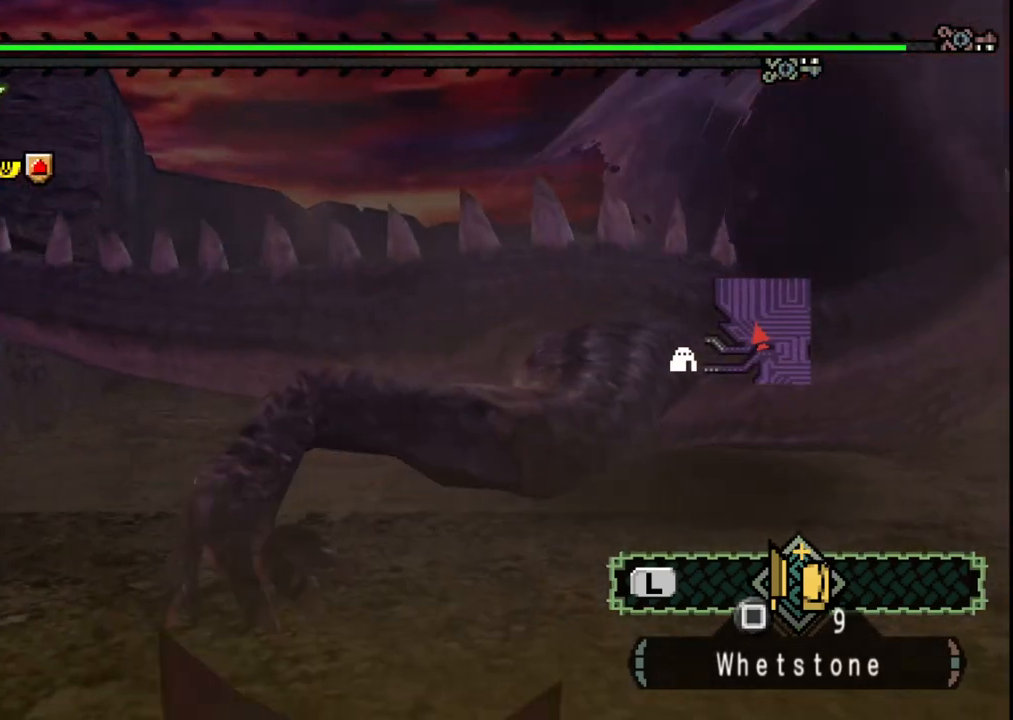
{"buttons": ["B"], "left_stick": "up", "right_stick": "center", "events": [[500, "B", "down"]]}
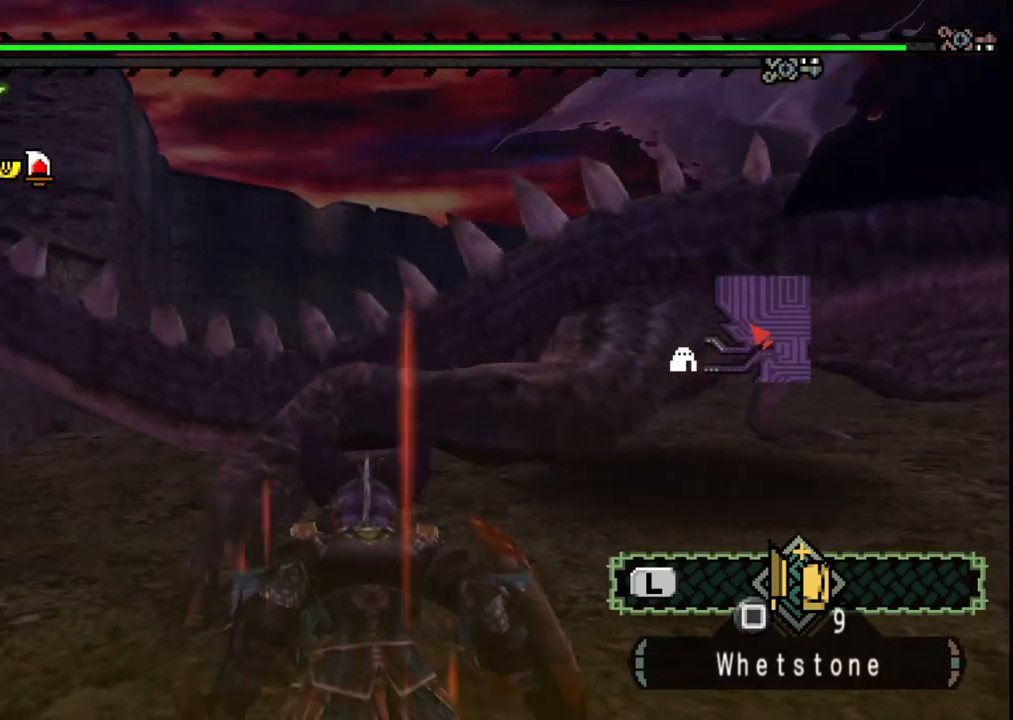
{"buttons": [], "left_stick": "center", "right_stick": "center", "events": [[117, "B", "up"], [233, "left_stick", "center"]]}
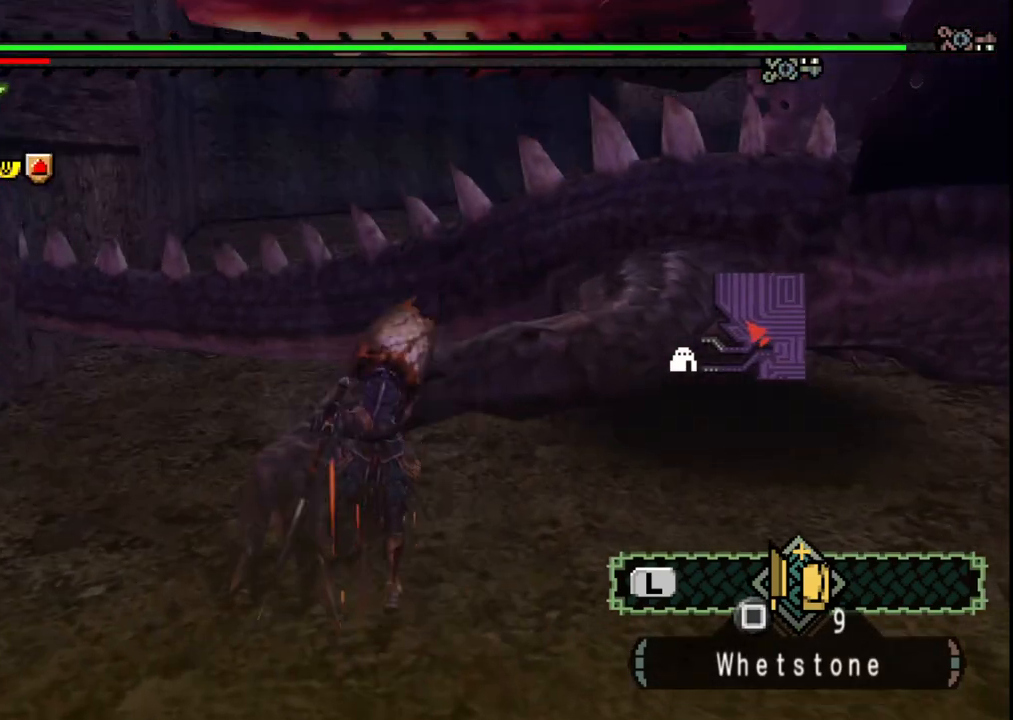
{"buttons": [], "left_stick": "down-left", "right_stick": "center", "events": [[400, "left_stick", "left"], [450, "left_stick", "down-left"]]}
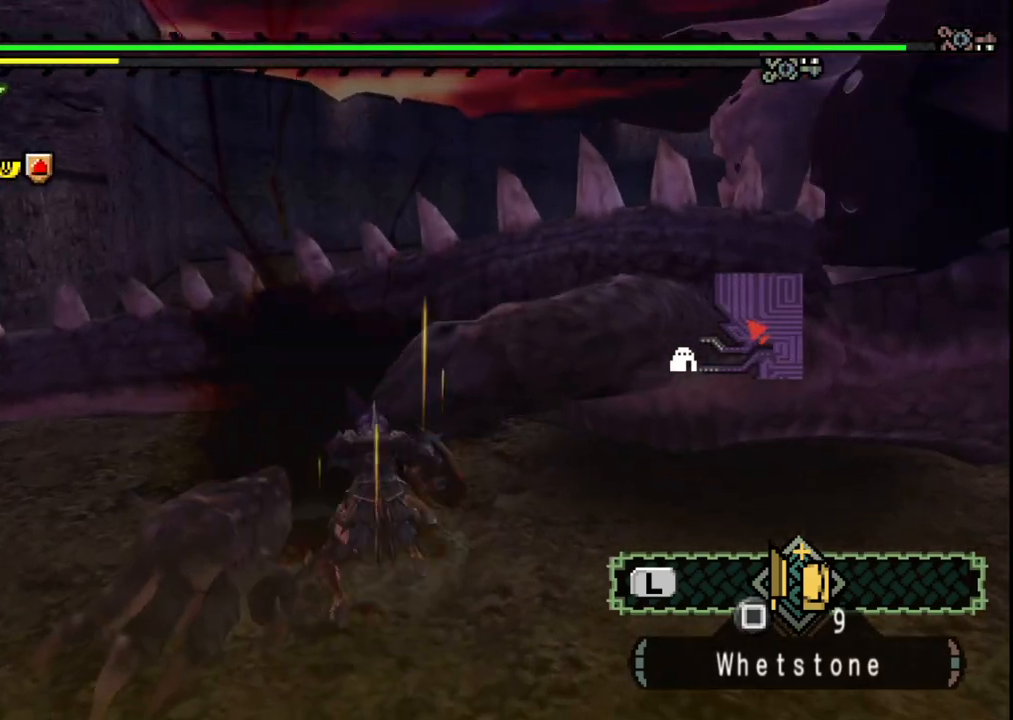
{"buttons": [], "left_stick": "down-left", "right_stick": "center", "events": []}
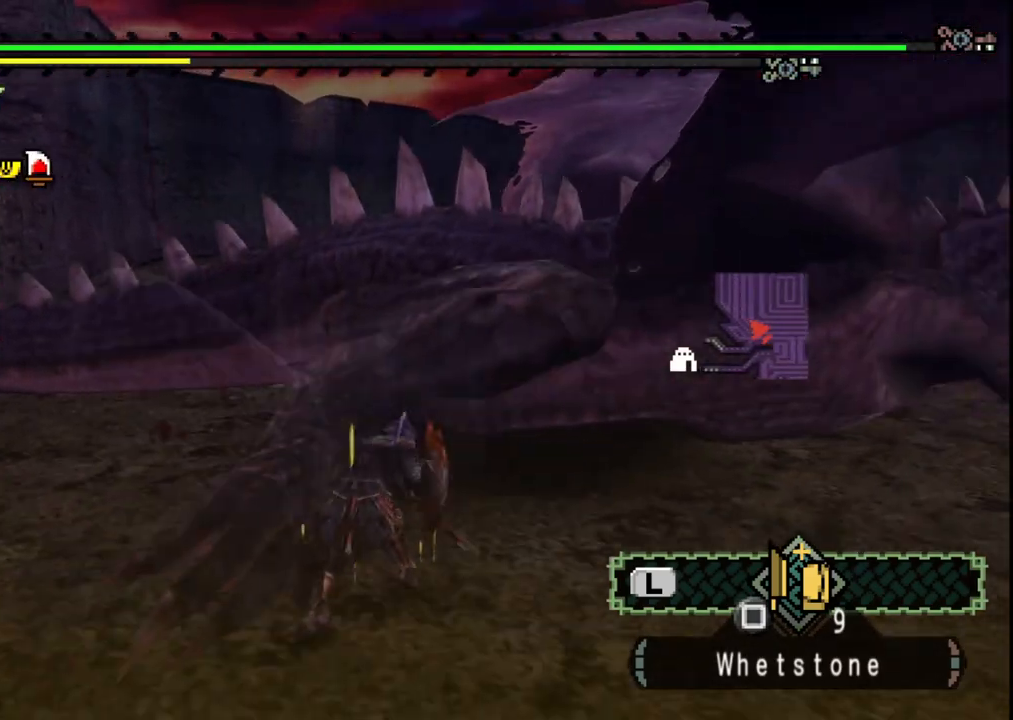
{"buttons": [], "left_stick": "down-left", "right_stick": "center", "events": []}
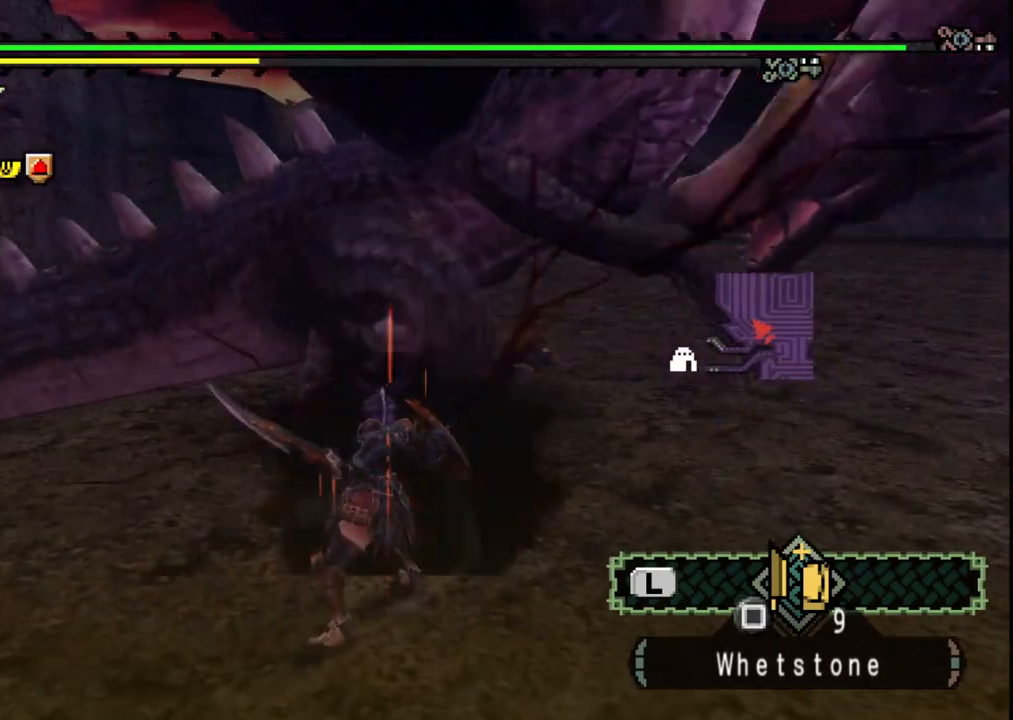
{"buttons": ["B"], "left_stick": "left", "right_stick": "center", "events": [[250, "B", "down"], [250, "left_stick", "left"], [350, "B", "up"], [417, "B", "down"]]}
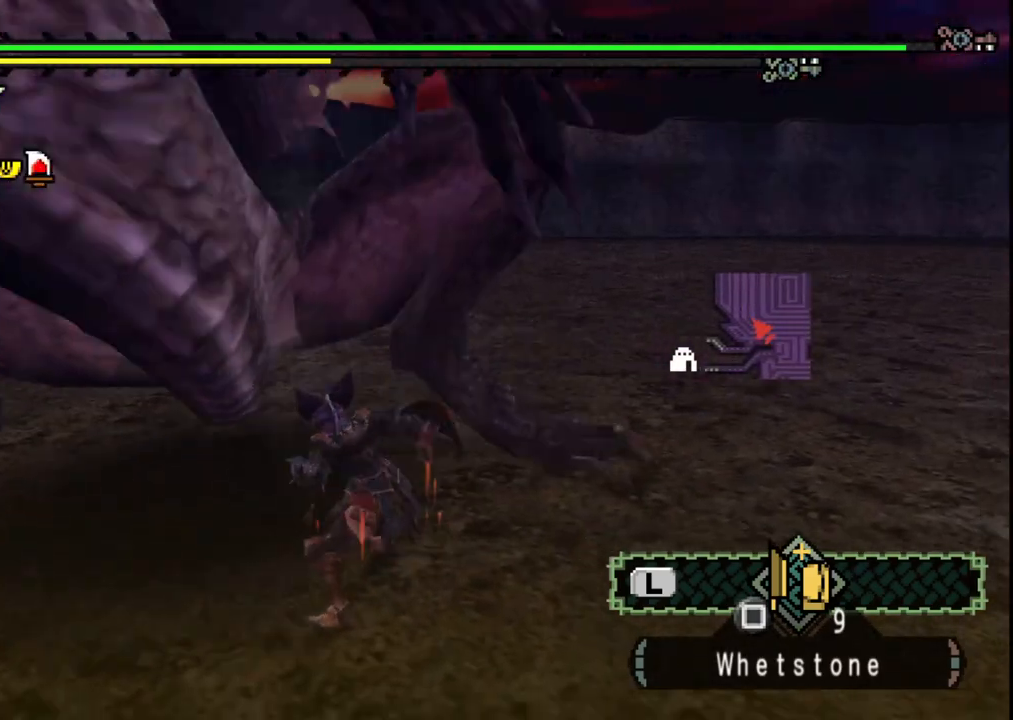
{"buttons": [], "left_stick": "right", "right_stick": "left", "events": [[33, "B", "up"], [83, "B", "down"], [150, "left_stick", "up"], [200, "B", "up"], [250, "B", "down"], [267, "left_stick", "up-right"], [367, "B", "up"], [467, "right_stick", "left"], [483, "left_stick", "right"]]}